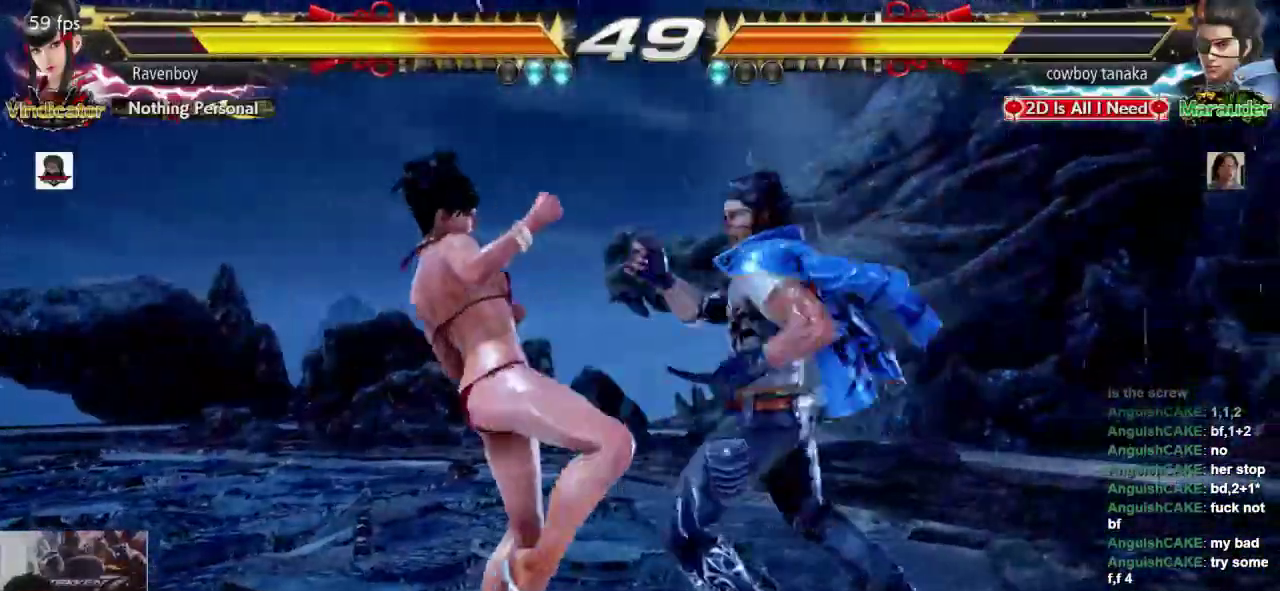
Gameplay with a controller (arcade stick); each line is a JSON object with the inputs held at the frame after it (dt_ms = milliseconds from this image to that frame). "events" lists button and stick changes between this image and that frame as [ms after this image, input, new state], when the widget could be followed in between. Not read: L3 R3.
{"dt_ms": 500, "buttons": [], "left_stick": "left", "events": []}
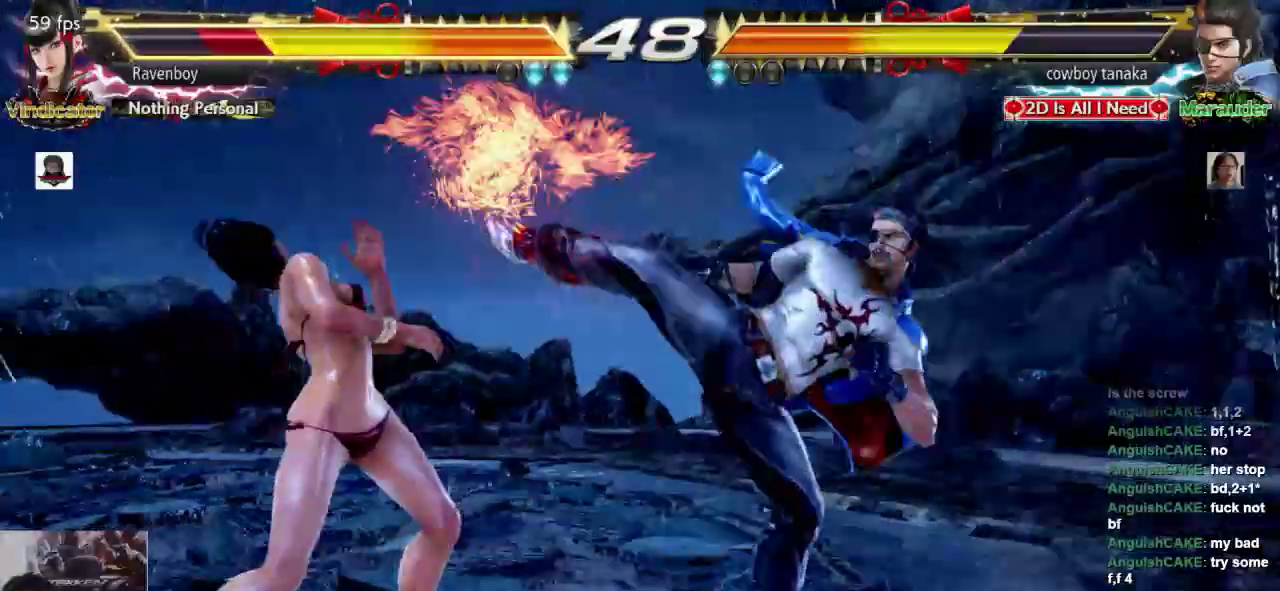
{"dt_ms": 500, "buttons": [], "left_stick": "down-left", "events": [[350, "left_stick", "down-left"]]}
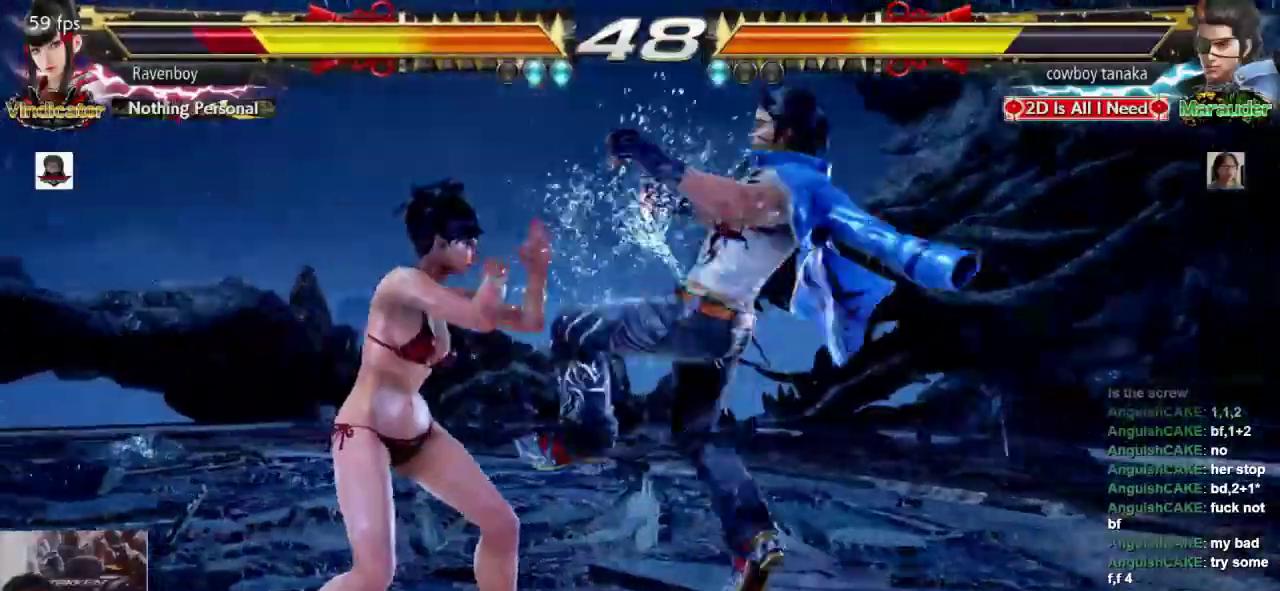
{"dt_ms": 500, "buttons": [], "left_stick": "center", "events": [[50, "CROSS", "down"], [50, "left_stick", "up-right"], [117, "CROSS", "up"], [217, "CROSS", "down"], [217, "left_stick", "center"], [283, "CROSS", "up"]]}
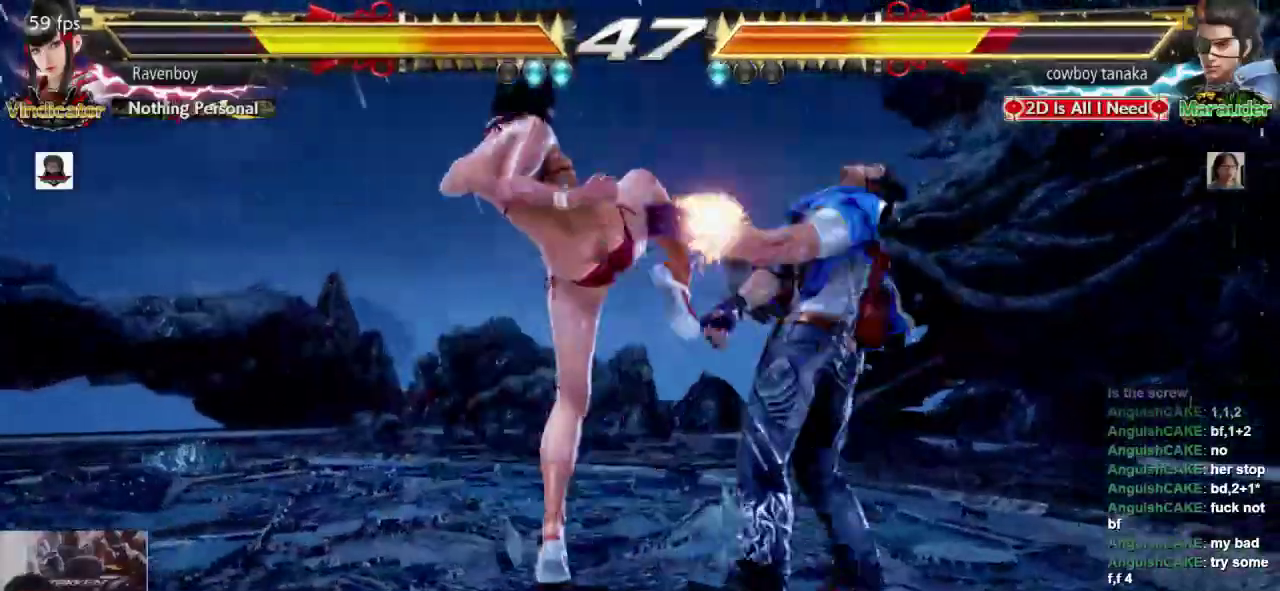
{"dt_ms": 500, "buttons": [], "left_stick": "center", "events": [[217, "left_stick", "down-right"], [267, "L1", "down"], [367, "L1", "up"], [467, "left_stick", "center"]]}
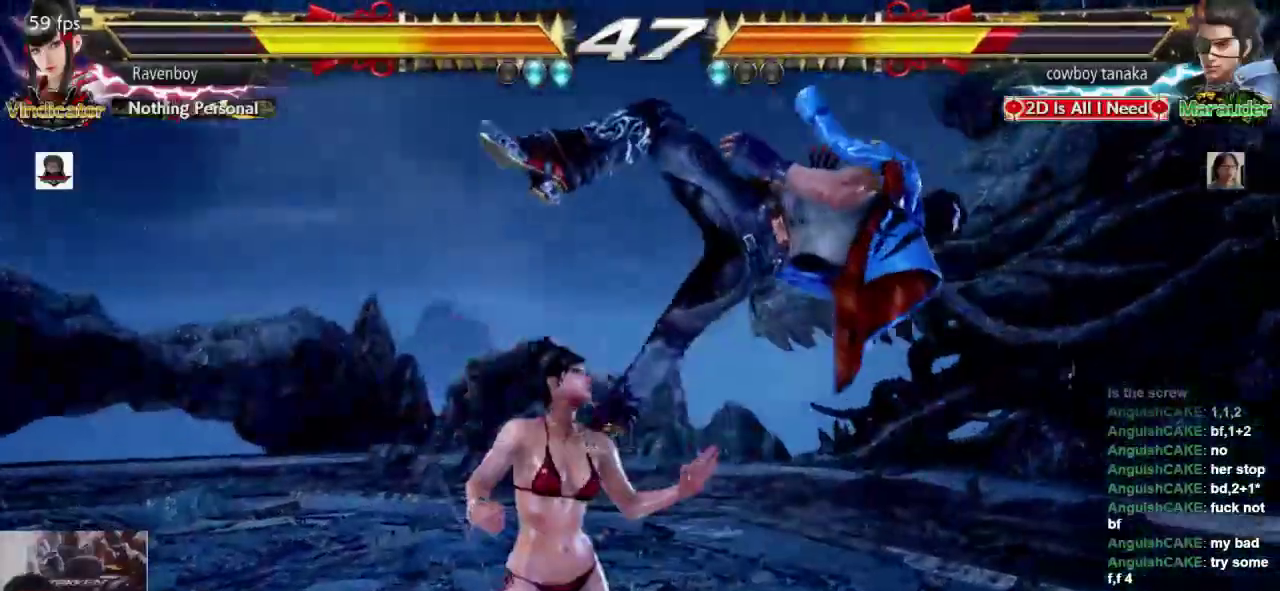
{"dt_ms": 500, "buttons": [], "left_stick": "down-right", "events": [[300, "left_stick", "down-right"], [367, "L1", "down"], [500, "L1", "up"]]}
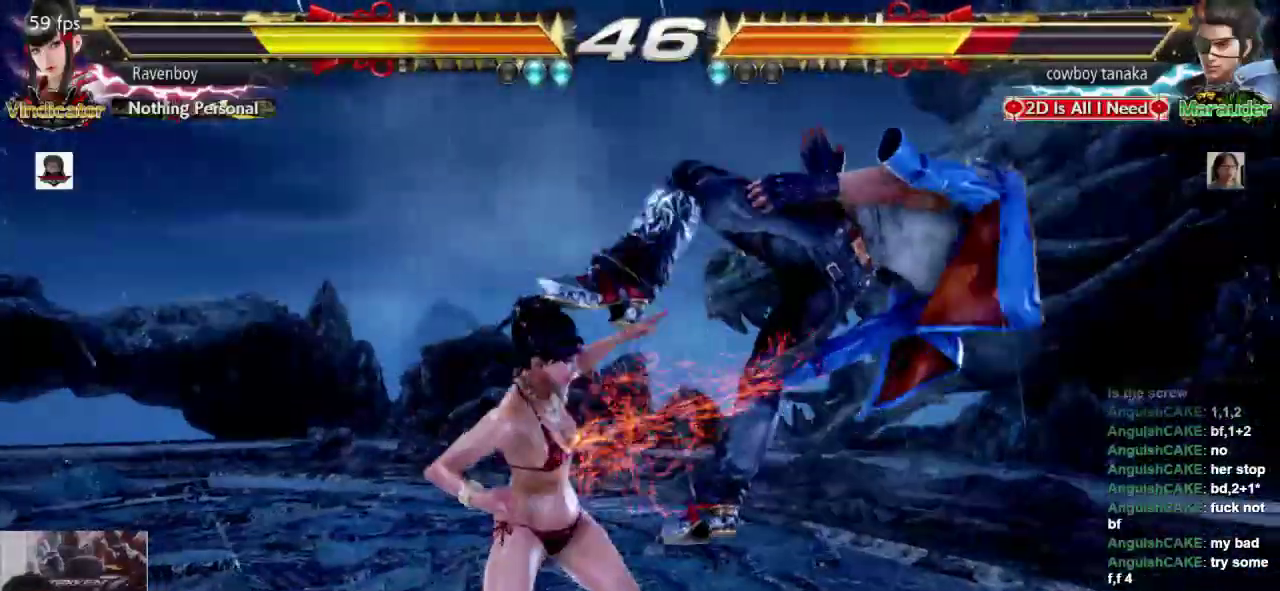
{"dt_ms": 500, "buttons": ["SQUARE"], "left_stick": "right", "events": [[33, "left_stick", "center"], [267, "left_stick", "left"], [433, "left_stick", "right"], [500, "SQUARE", "down"]]}
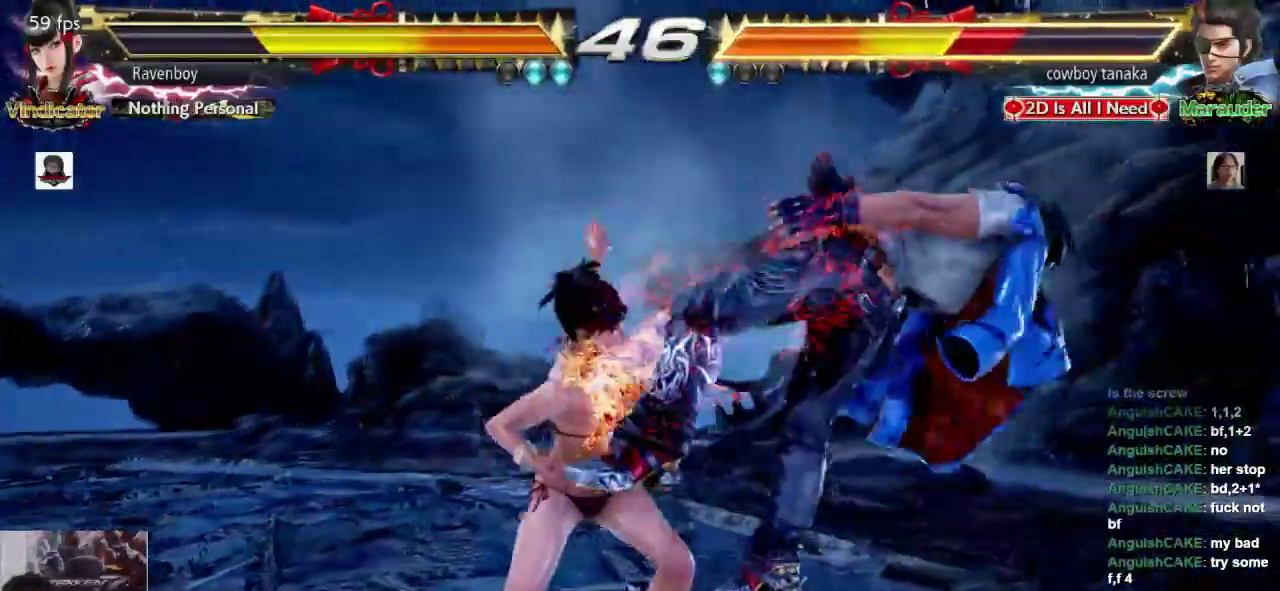
{"dt_ms": 500, "buttons": [], "left_stick": "center", "events": [[67, "L1", "down"], [67, "left_stick", "center"], [100, "SQUARE", "up"], [133, "L1", "up"], [233, "CROSS", "down"], [300, "CROSS", "up"], [400, "CROSS", "down"], [450, "CROSS", "up"]]}
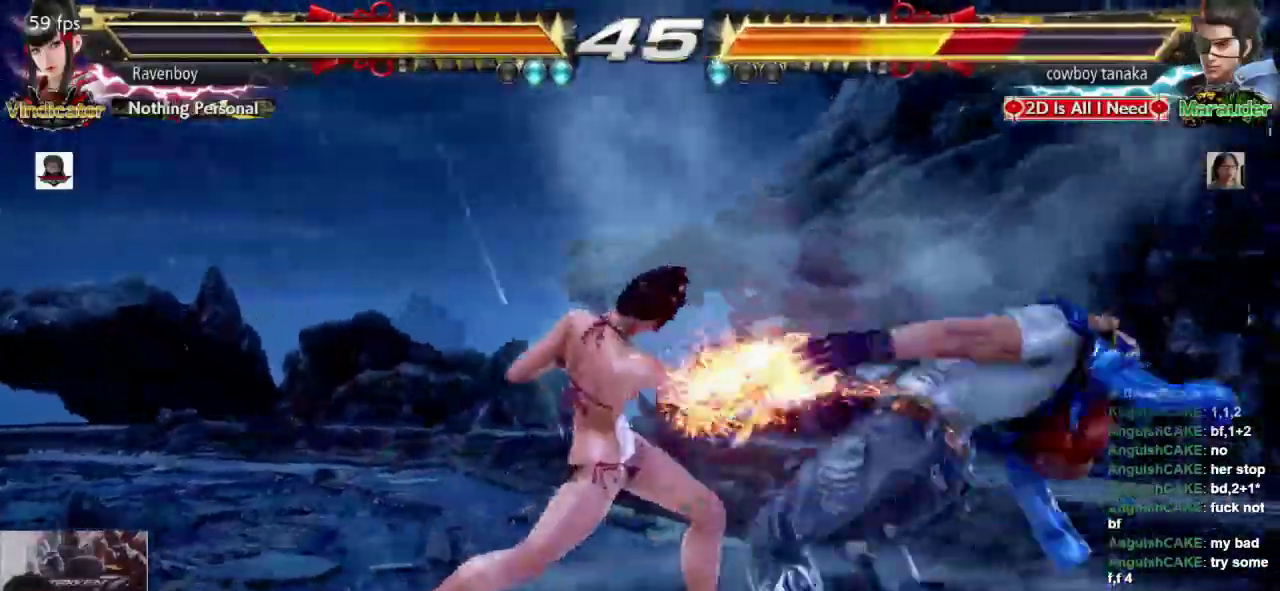
{"dt_ms": 500, "buttons": [], "left_stick": "center", "events": [[33, "CROSS", "down"], [117, "CROSS", "up"], [183, "CROSS", "down"], [250, "CROSS", "up"], [350, "CROSS", "down"], [417, "CROSS", "up"]]}
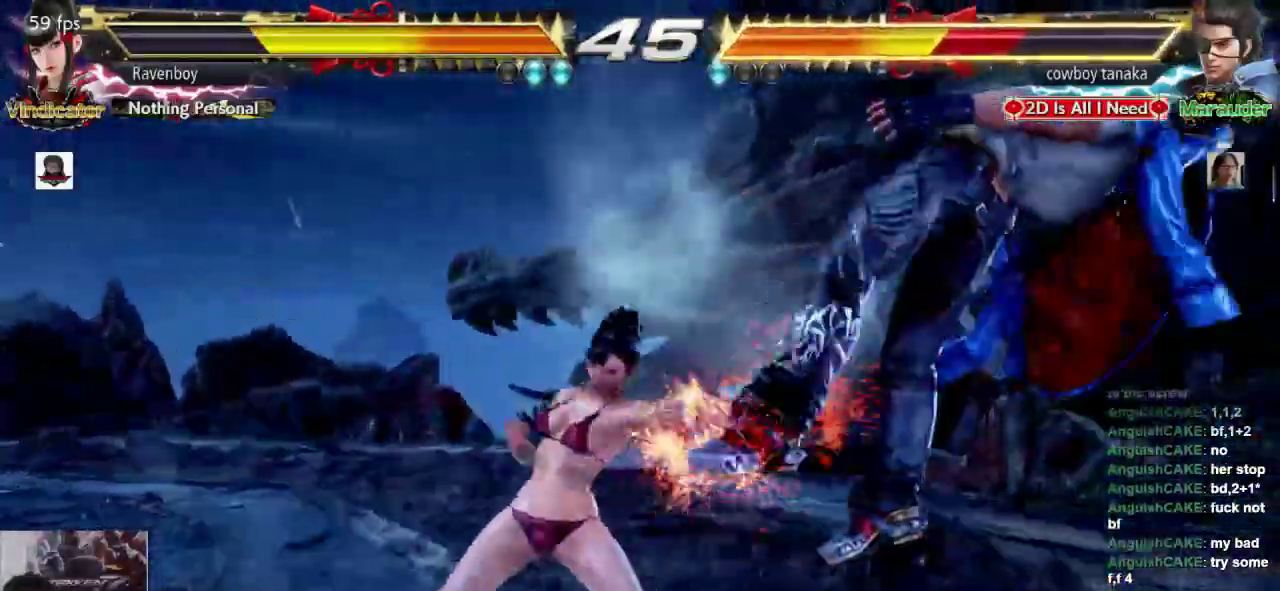
{"dt_ms": 500, "buttons": [], "left_stick": "center", "events": [[17, "CROSS", "down"], [117, "CROSS", "up"]]}
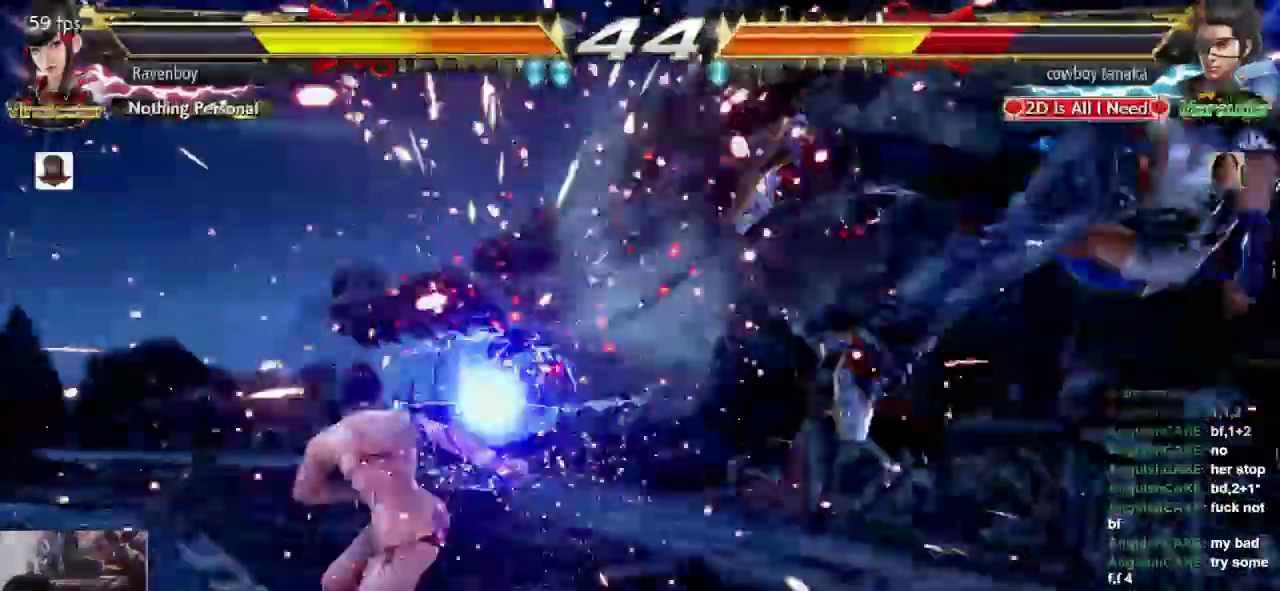
{"dt_ms": 500, "buttons": ["CROSS"], "left_stick": "center", "events": [[83, "left_stick", "right"], [350, "CROSS", "down"], [467, "left_stick", "center"]]}
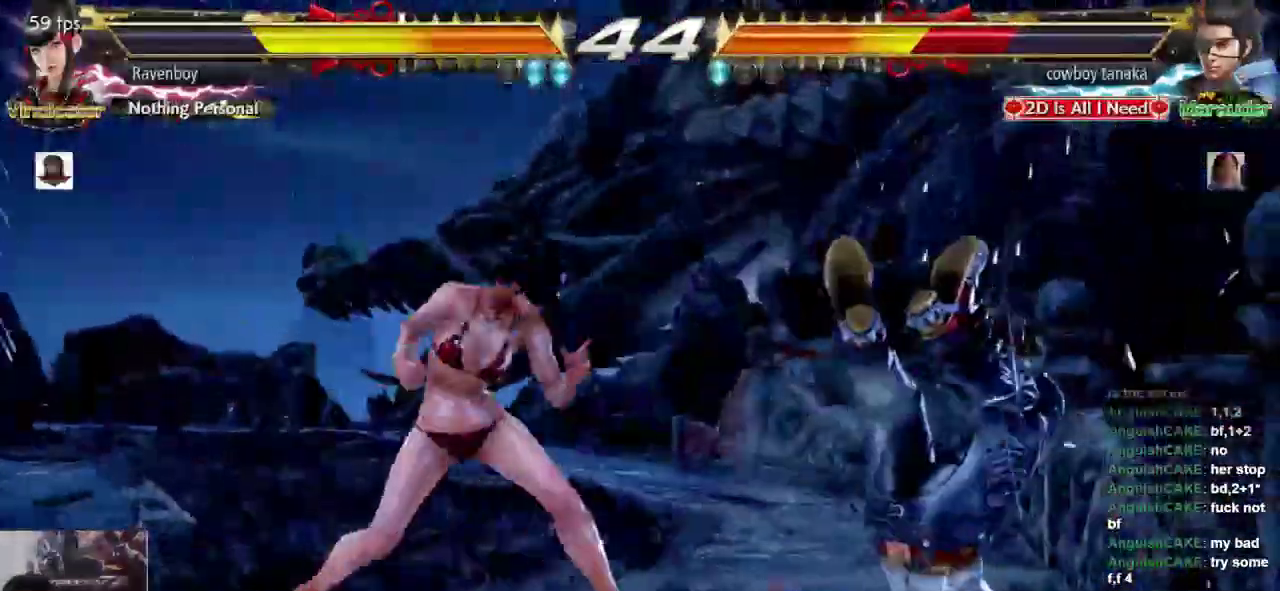
{"dt_ms": 500, "buttons": [], "left_stick": "center", "events": [[17, "CROSS", "up"]]}
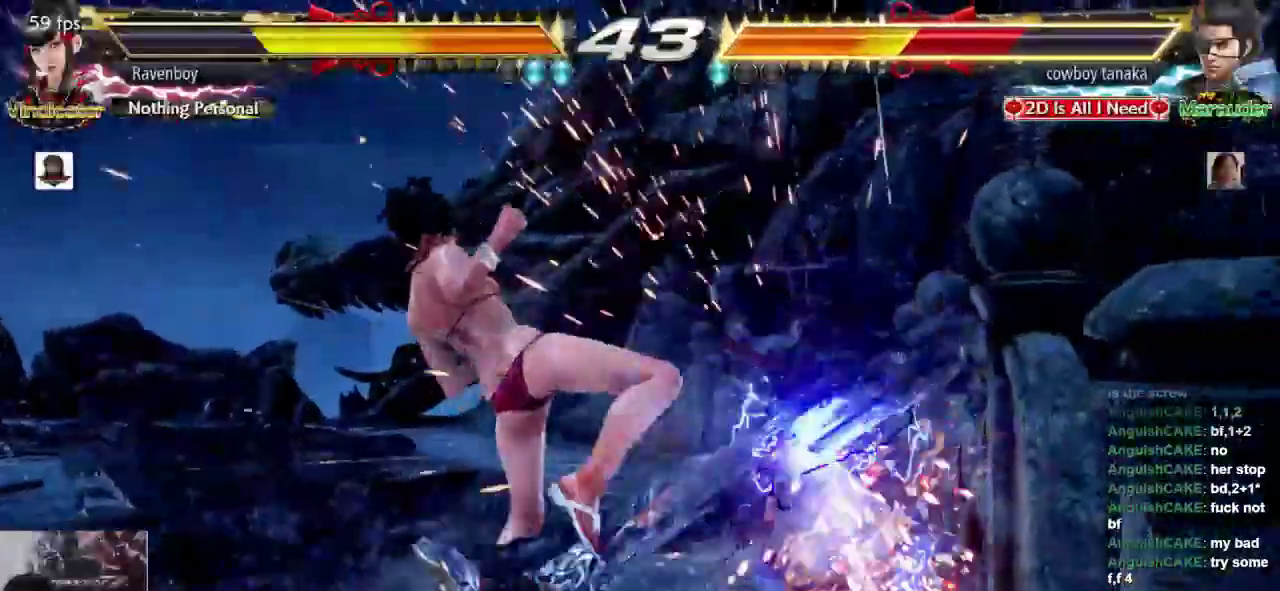
{"dt_ms": 500, "buttons": [], "left_stick": "center", "events": [[133, "left_stick", "right"], [200, "left_stick", "center"], [267, "CROSS", "down"], [267, "left_stick", "right"], [433, "CROSS", "up"], [433, "left_stick", "center"]]}
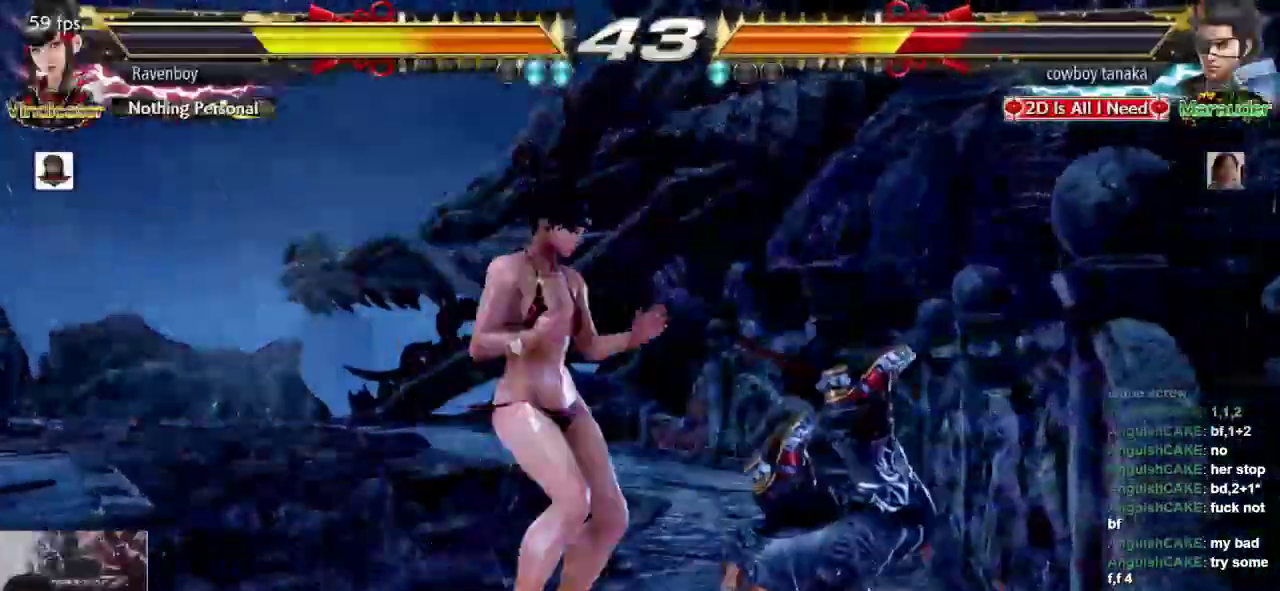
{"dt_ms": 500, "buttons": ["CROSS", "L2"], "left_stick": "center", "events": [[500, "CROSS", "down"], [500, "L2", "down"]]}
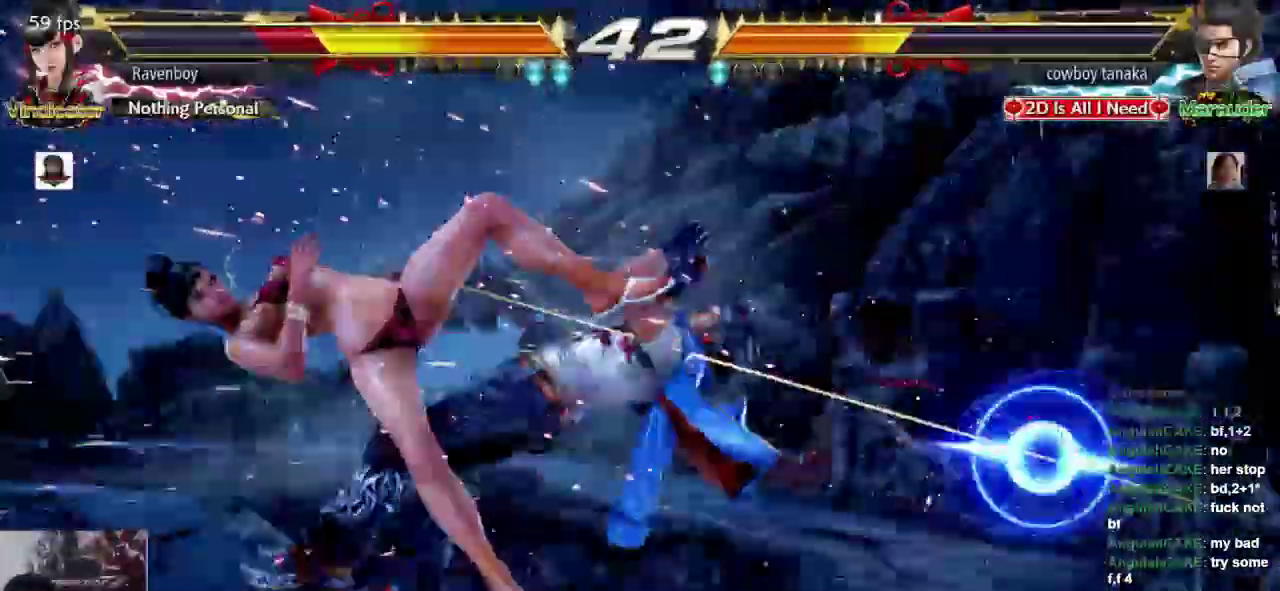
{"dt_ms": 500, "buttons": [], "left_stick": "down-left", "events": [[67, "CROSS", "up"], [67, "L2", "up"], [150, "CROSS", "down"], [150, "L2", "down"], [250, "L2", "up"], [283, "CROSS", "up"], [483, "left_stick", "down-left"]]}
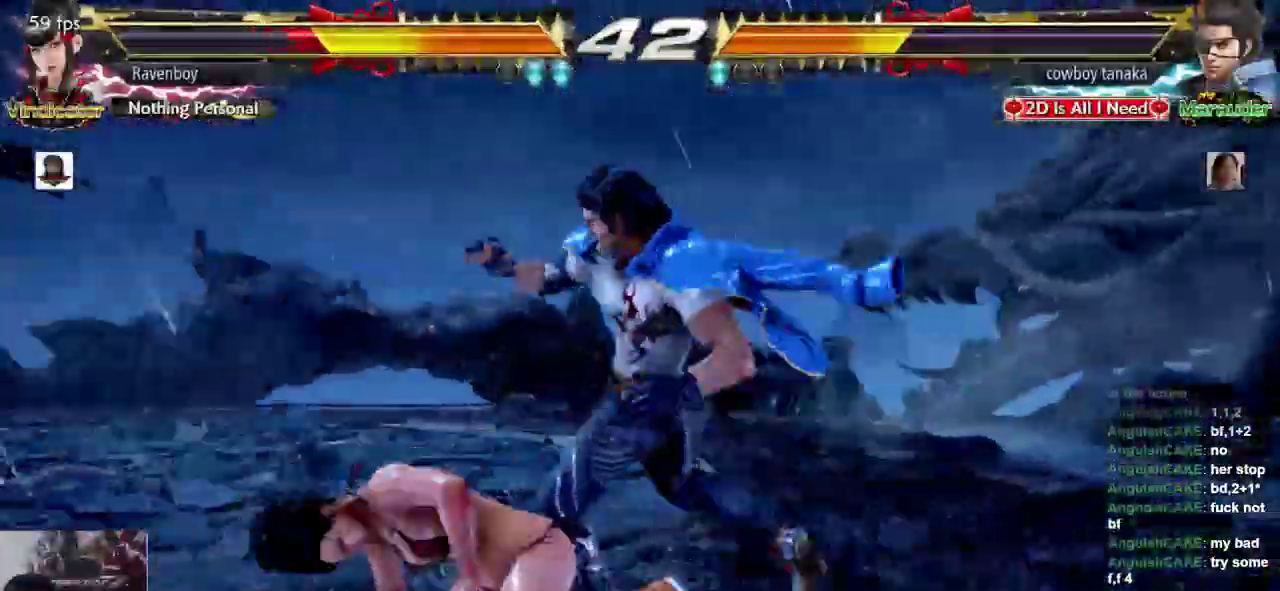
{"dt_ms": 500, "buttons": [], "left_stick": "center", "events": [[217, "left_stick", "up-right"], [250, "CROSS", "down"], [350, "CROSS", "up"], [417, "left_stick", "center"]]}
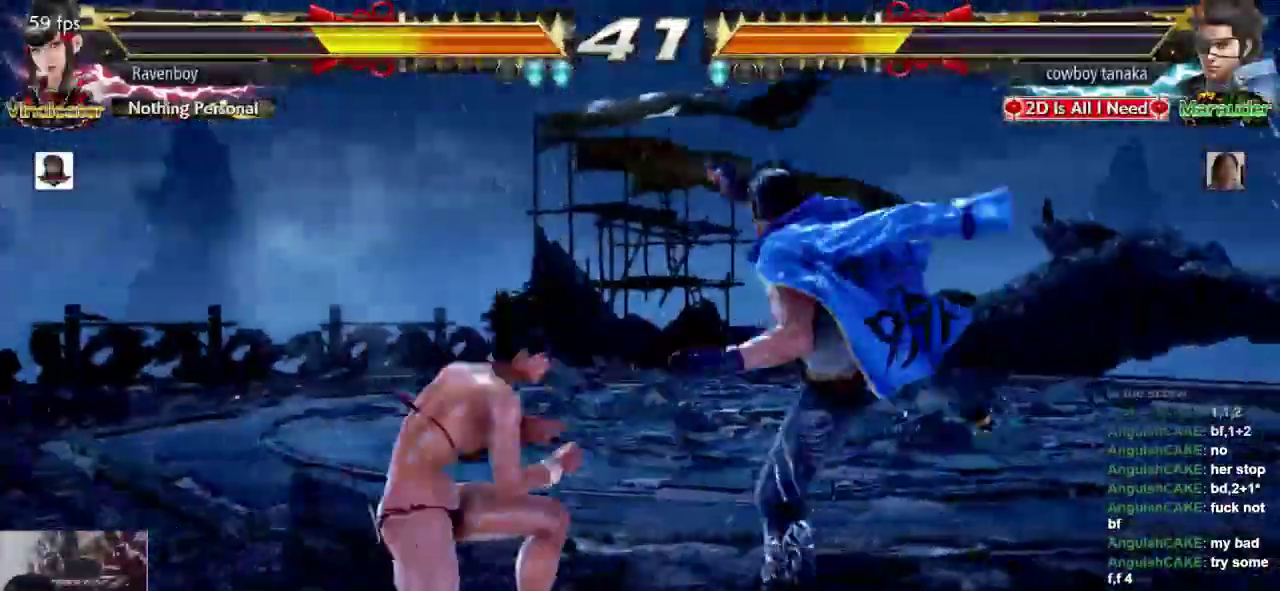
{"dt_ms": 500, "buttons": ["L1"], "left_stick": "down-right", "events": [[417, "left_stick", "down-right"], [450, "L1", "down"]]}
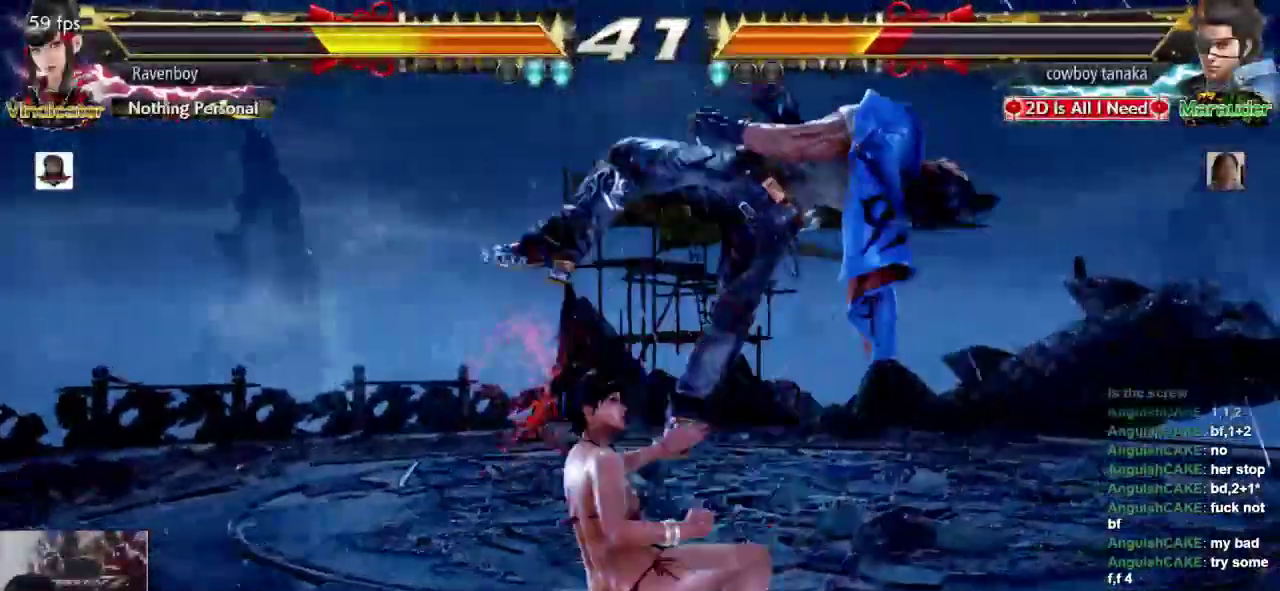
{"dt_ms": 1000, "buttons": [], "left_stick": "left"}
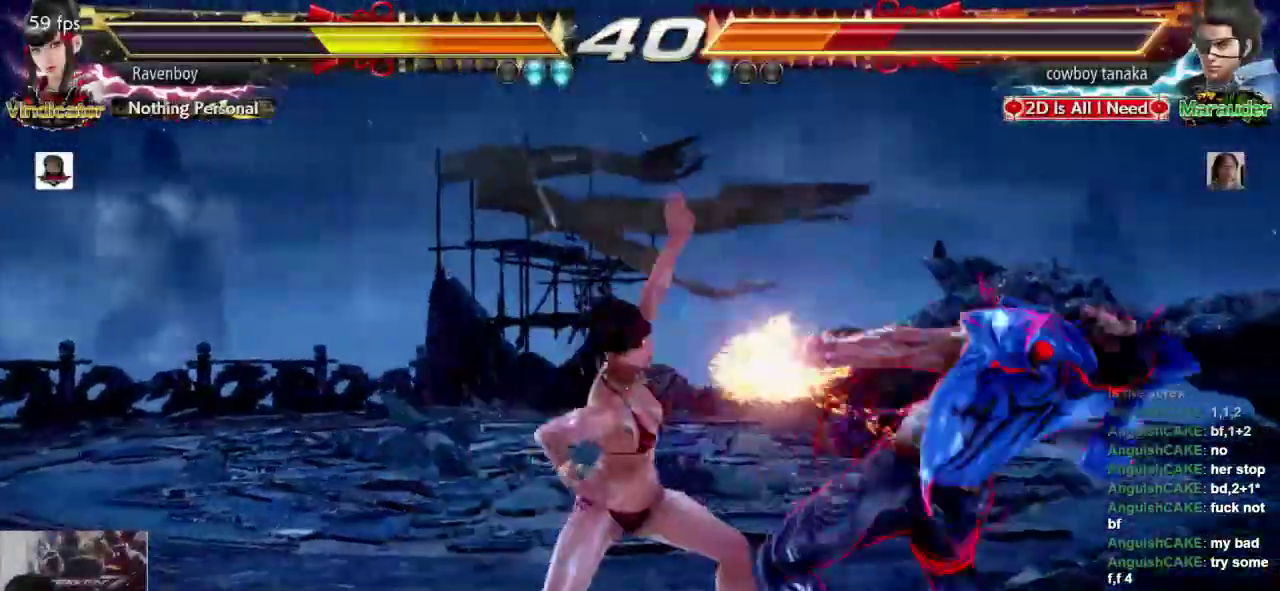
{"dt_ms": 500, "buttons": [], "left_stick": "center", "events": [[100, "left_stick", "right"], [133, "SQUARE", "down"], [233, "L1", "down"], [233, "SQUARE", "up"], [233, "left_stick", "center"], [300, "L1", "up"], [400, "CROSS", "down"], [500, "CROSS", "up"]]}
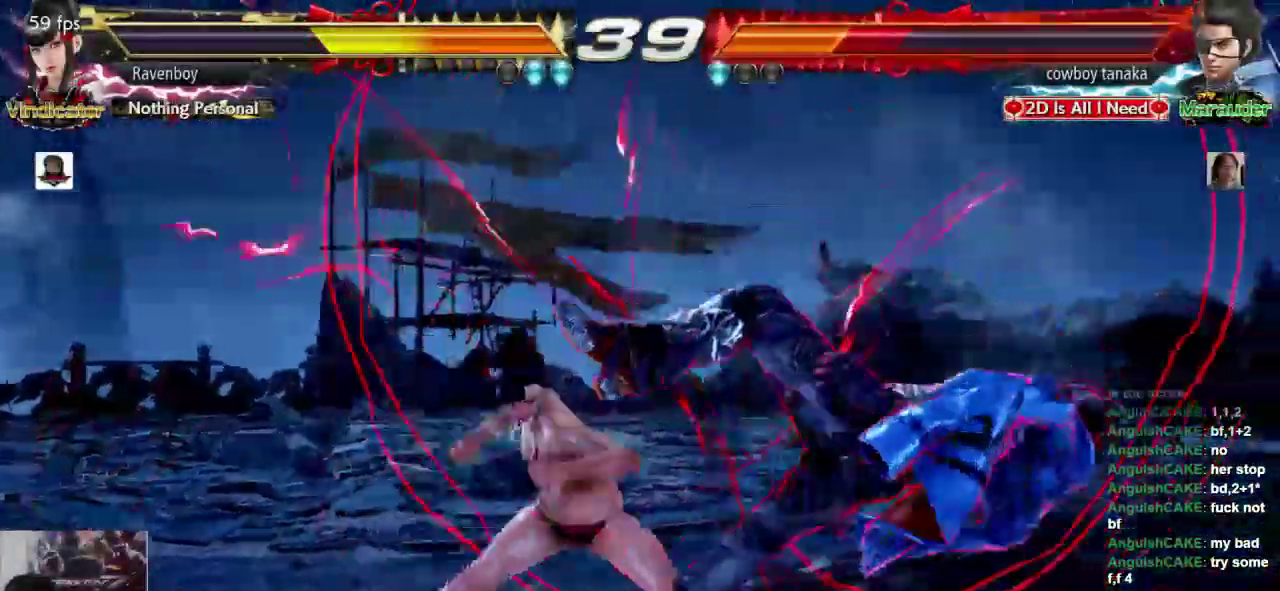
{"dt_ms": 500, "buttons": [], "left_stick": "center", "events": [[67, "CROSS", "down"], [167, "CROSS", "up"], [233, "CROSS", "down"], [300, "CROSS", "up"], [383, "CROSS", "down"], [450, "CROSS", "up"]]}
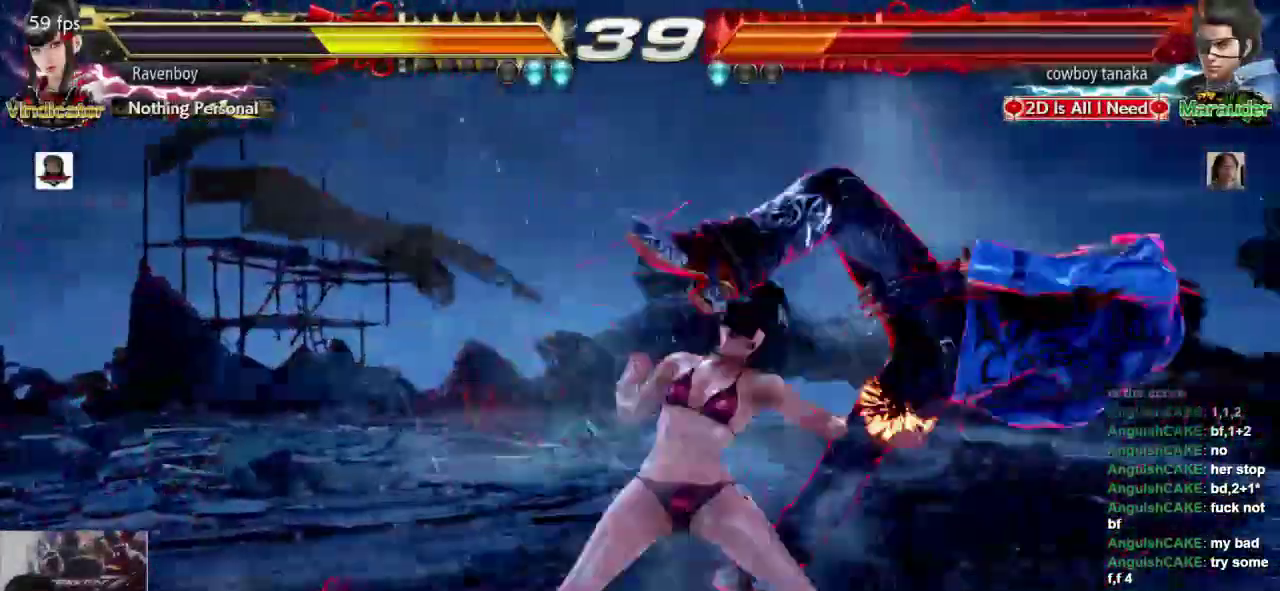
{"dt_ms": 500, "buttons": [], "left_stick": "center", "events": [[17, "CROSS", "down"], [117, "CROSS", "up"]]}
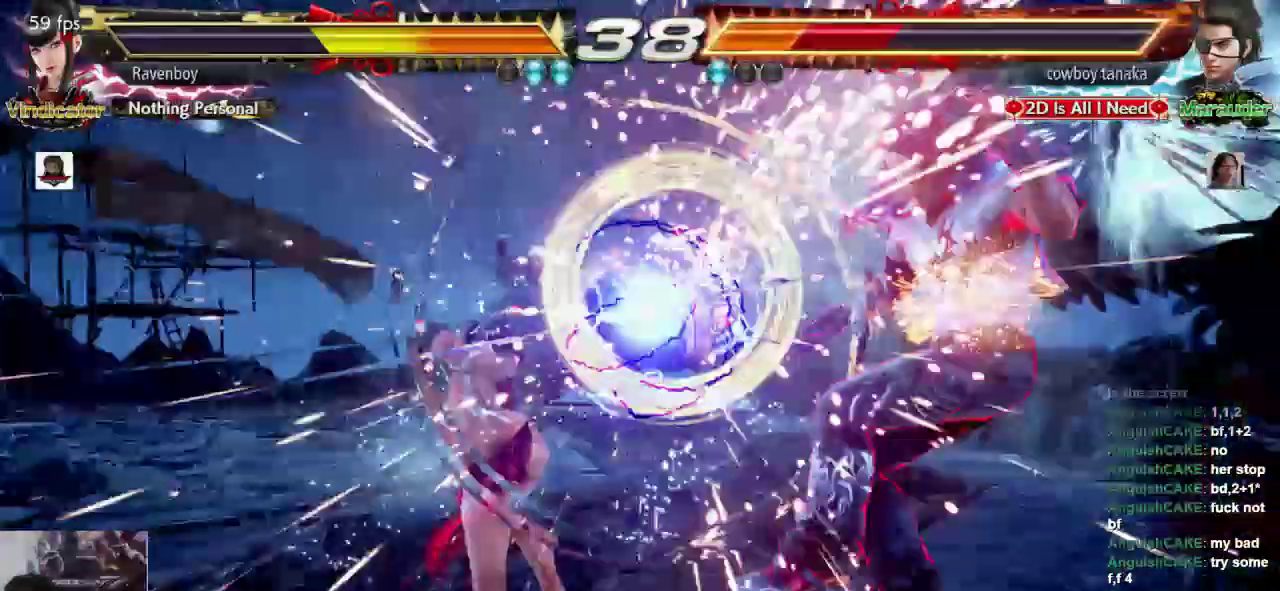
{"dt_ms": 500, "buttons": ["SQUARE"], "left_stick": "center"}
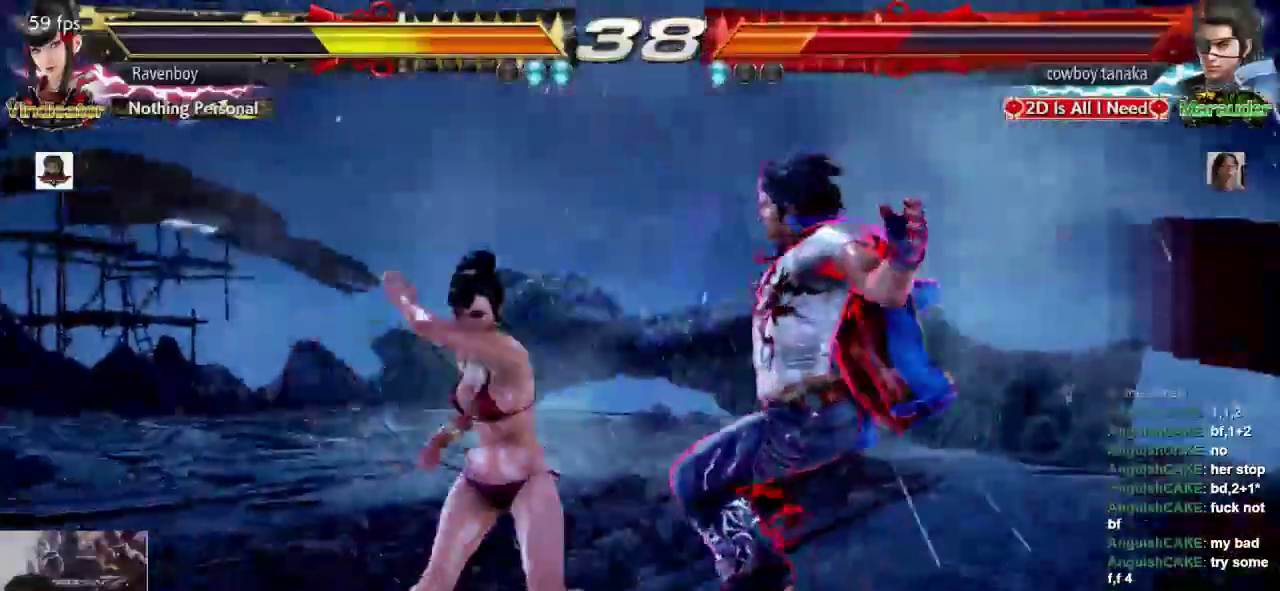
{"dt_ms": 500, "buttons": [], "left_stick": "center", "events": [[83, "SQUARE", "up"], [150, "SQUARE", "down"], [283, "SQUARE", "up"]]}
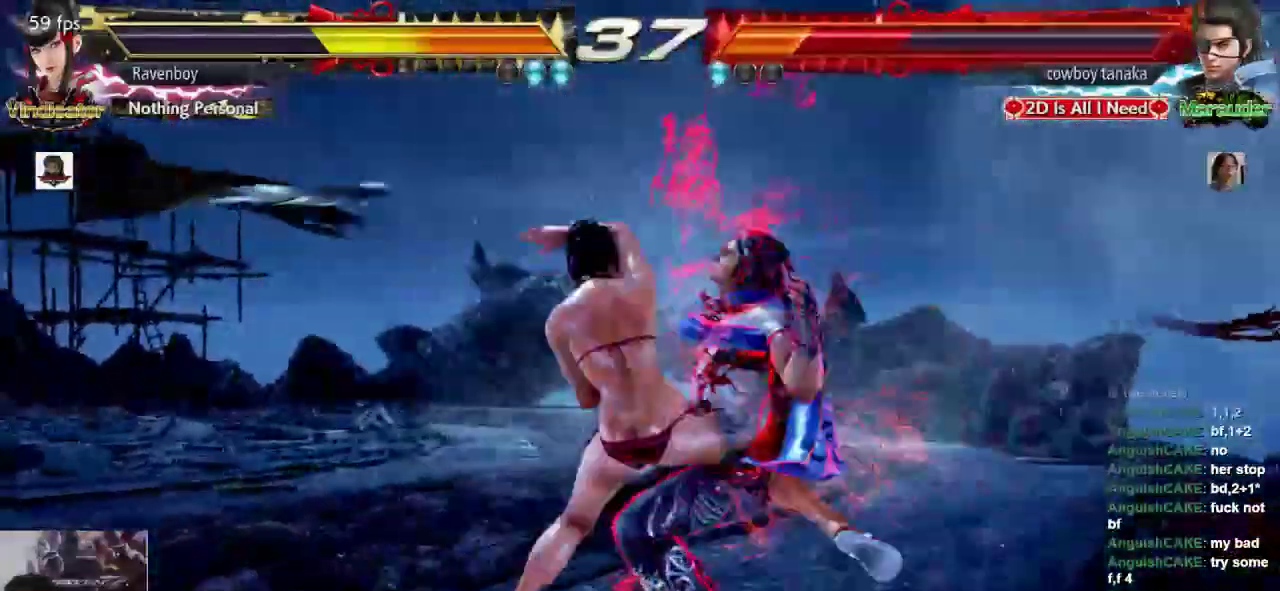
{"dt_ms": 1000, "buttons": [], "left_stick": "center"}
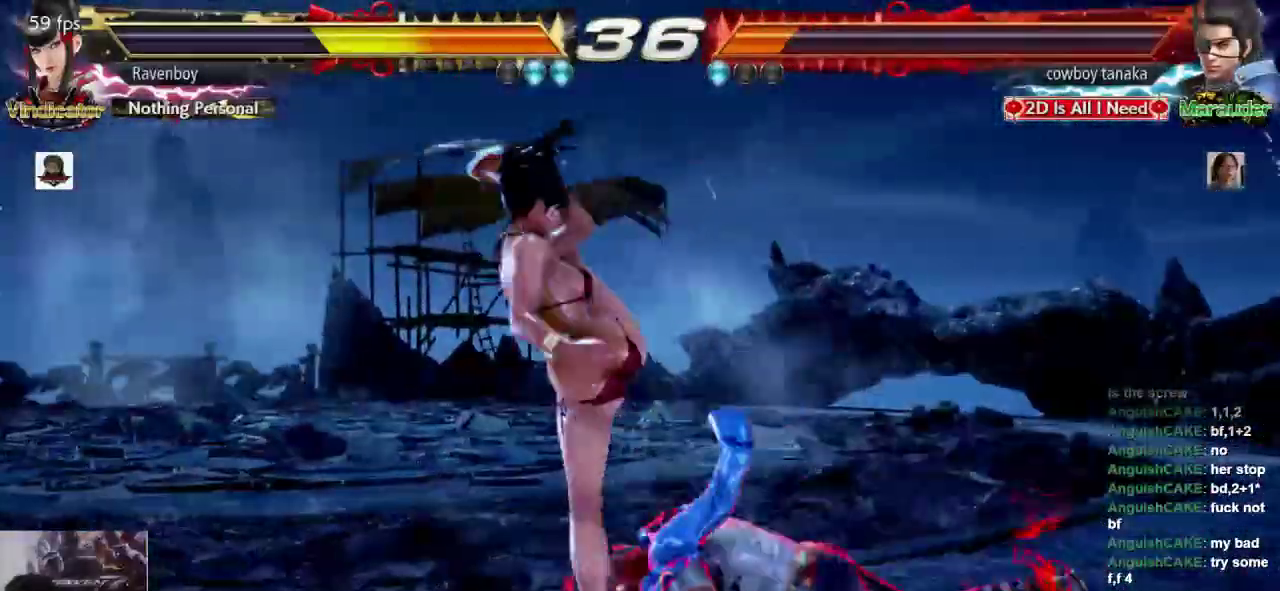
{"dt_ms": 500, "buttons": [], "left_stick": "right", "events": [[500, "left_stick", "right"]]}
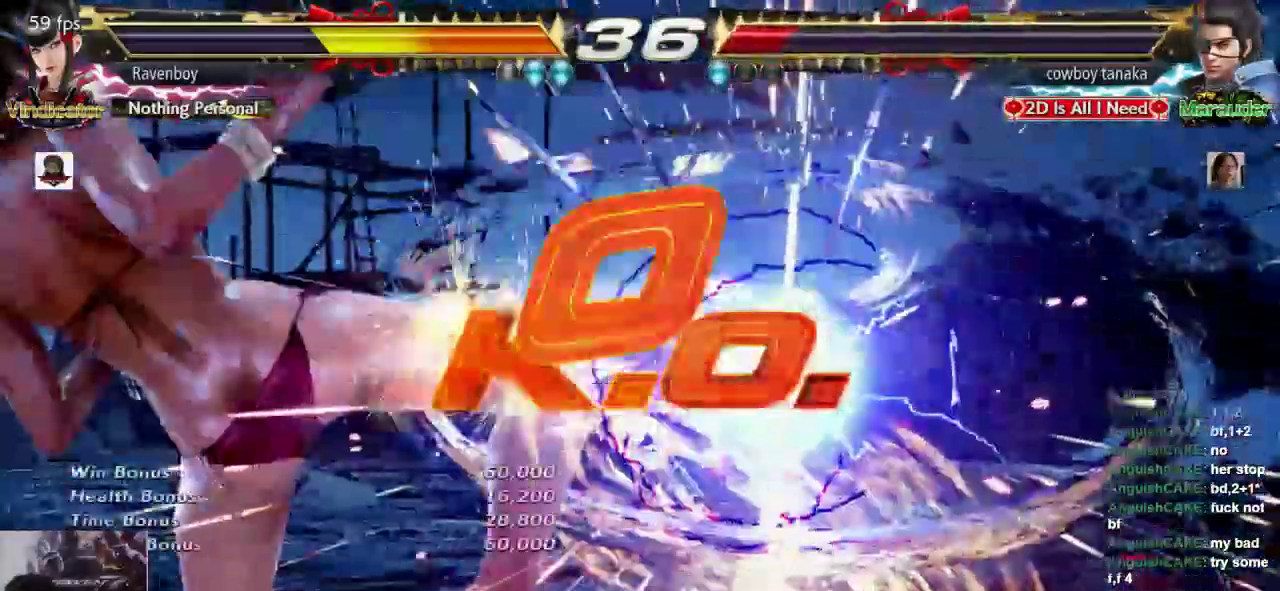
{"dt_ms": 500, "buttons": [], "left_stick": "center", "events": [[100, "left_stick", "center"]]}